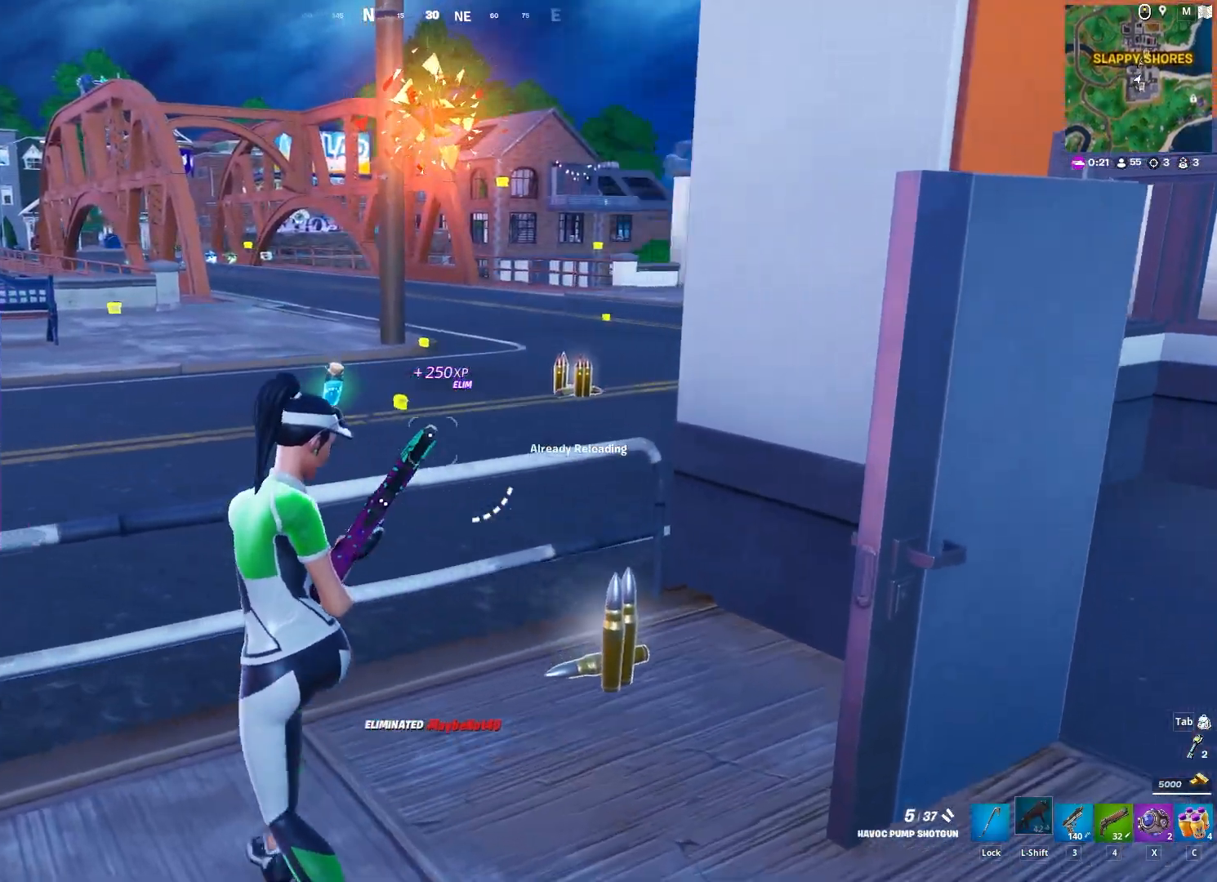
Gameplay with keyboard and mouse; each line is a JSON object with the keys and mouse buttons held at the frame after it. "events" lists presses ("down") and releases ("up") of "1", "2", "3", "4", "5", "a", "alt", "c", "caps_lock", "ctrl", "d", "e", "f", "g", "q", "r", "s", "shift", "space", "t", "tab", "v", "w", "x", "z", "mouse_left", "mouse_wheel" and "mouse_right" between this image and that frame as [ms after this image, input, new state], when the widget could be followed in between. "mouse_left", "mouse_wheel", "mouse_right" = the "left", "wheel", "right" buttons of the "mouse" list. No other keys are recorded. "wheel" means that the mouse wheel is clicked or scrolled. "mouse_move" is the direction in which the mouse moves at that frame (one of eight, or "still"), when it could be read.
{"keys": ["d", "w"], "mouse": [], "mouse_move": "up-left", "events": [[267, "a", "up"], [317, "d", "down"], [317, "w", "up"], [450, "w", "down"]]}
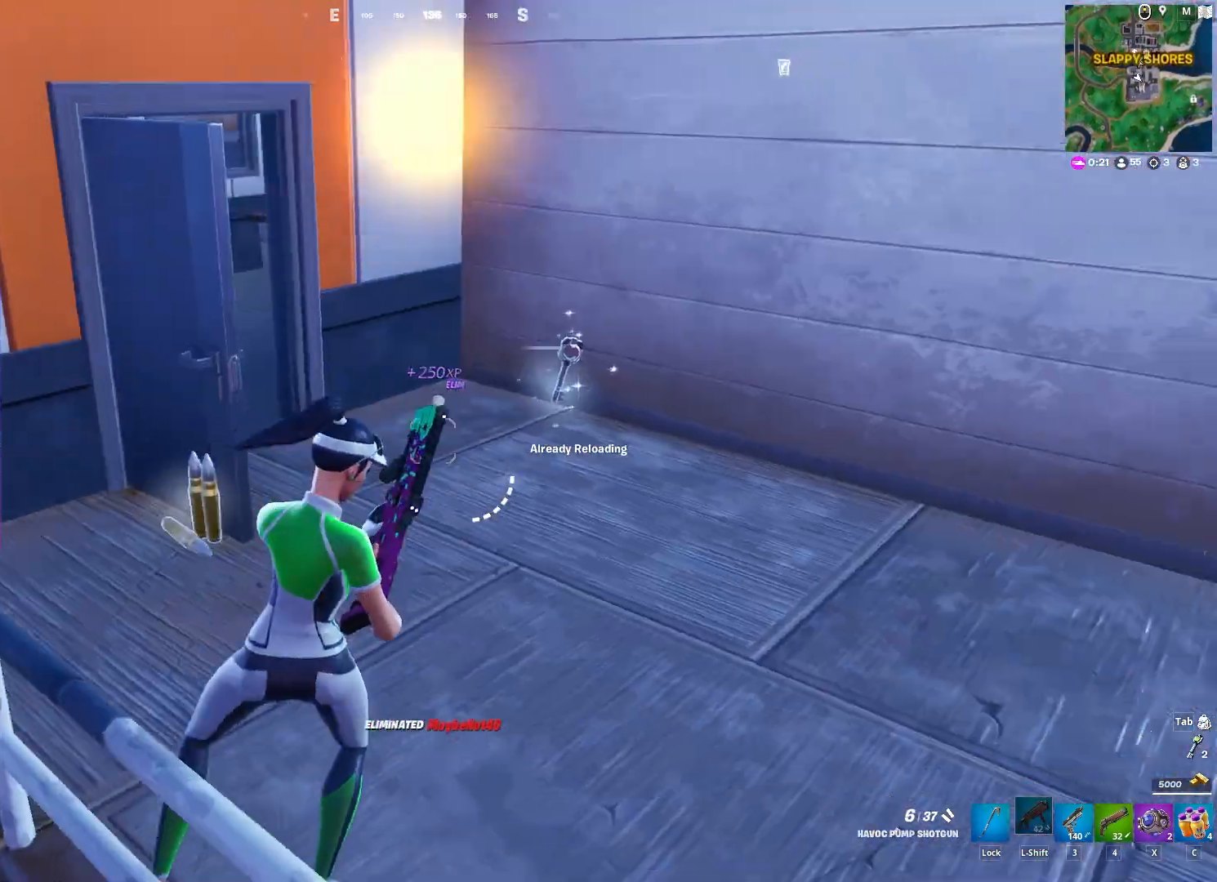
{"keys": ["a", "w"], "mouse": [], "mouse_move": "still", "events": [[150, "a", "down"], [150, "d", "up"]]}
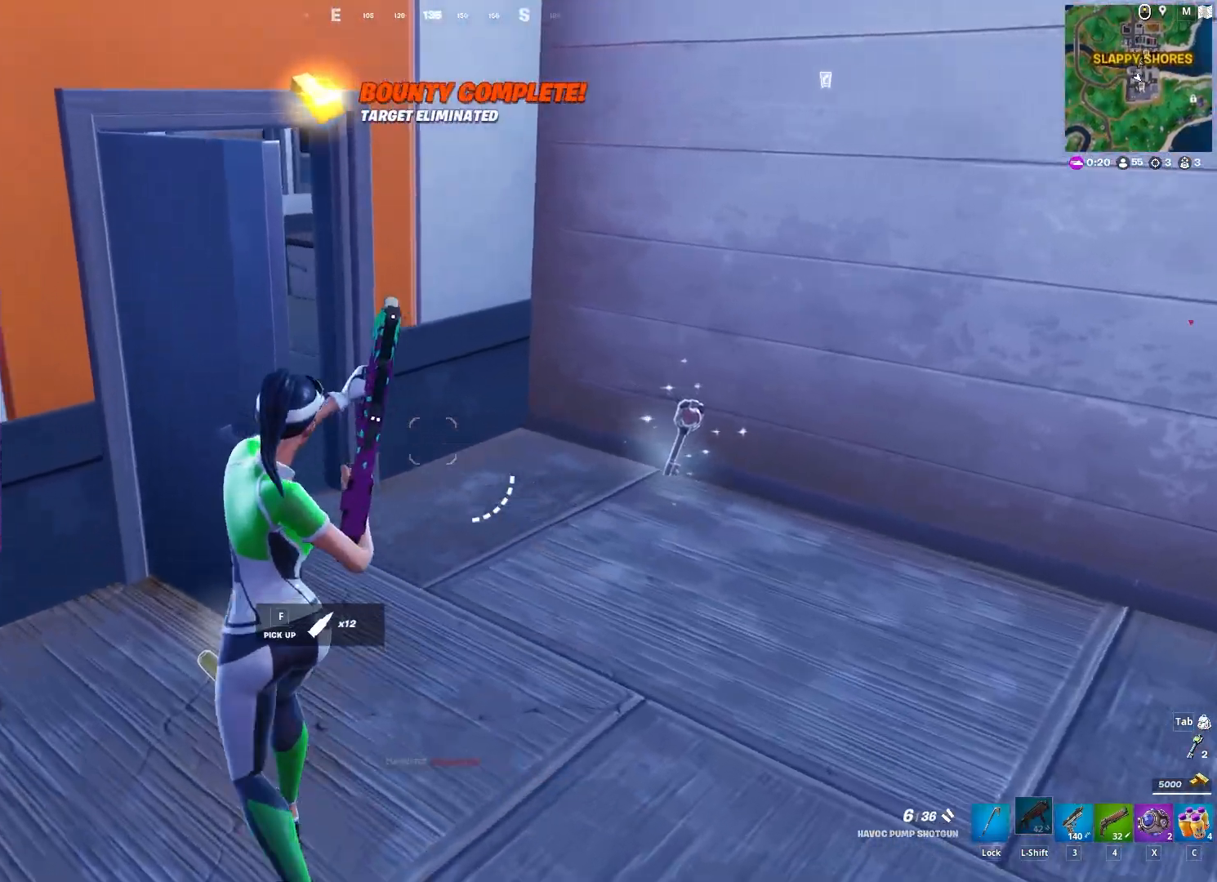
{"keys": ["d", "w"], "mouse": [], "mouse_move": "still", "events": [[67, "a", "up"], [67, "d", "down"]]}
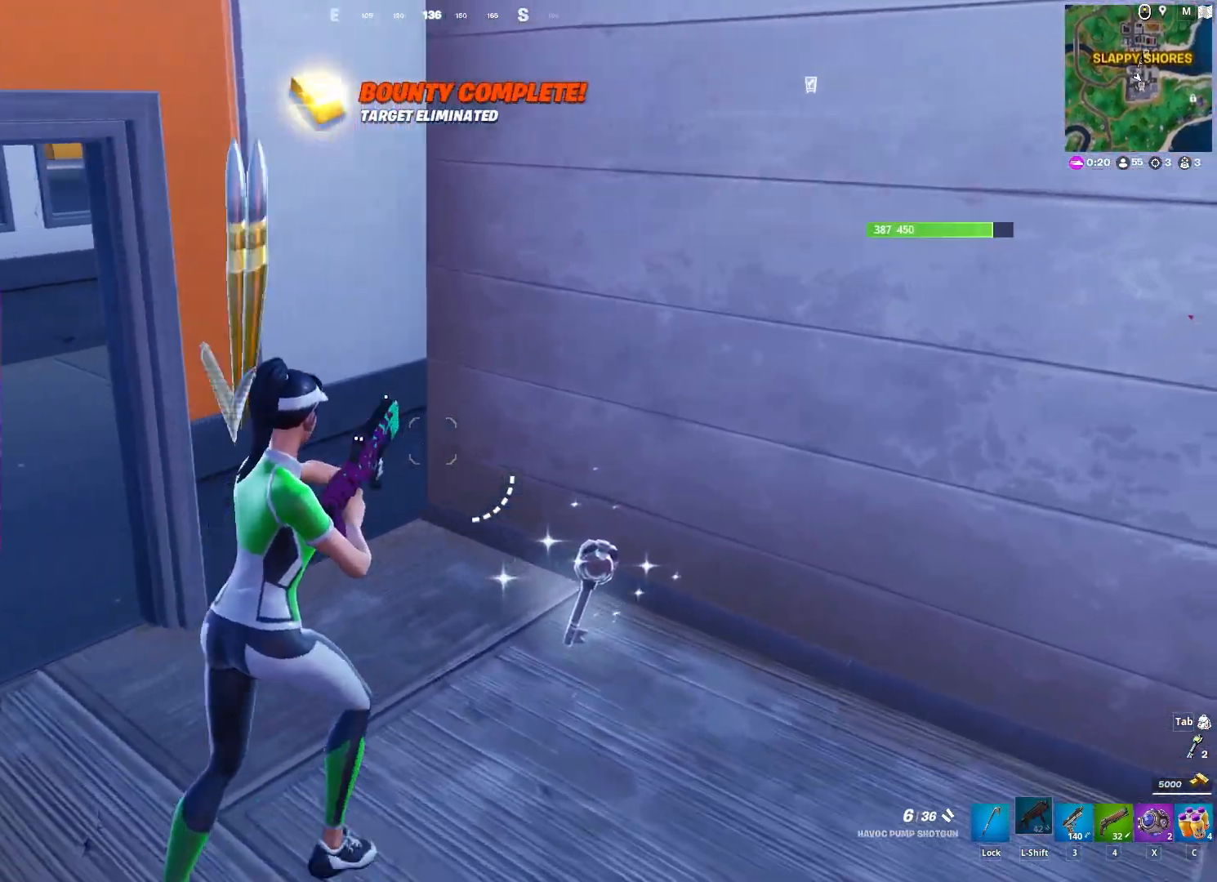
{"keys": ["a"], "mouse": [], "mouse_move": "up", "events": [[267, "w", "up"], [367, "a", "down"], [367, "d", "up"]]}
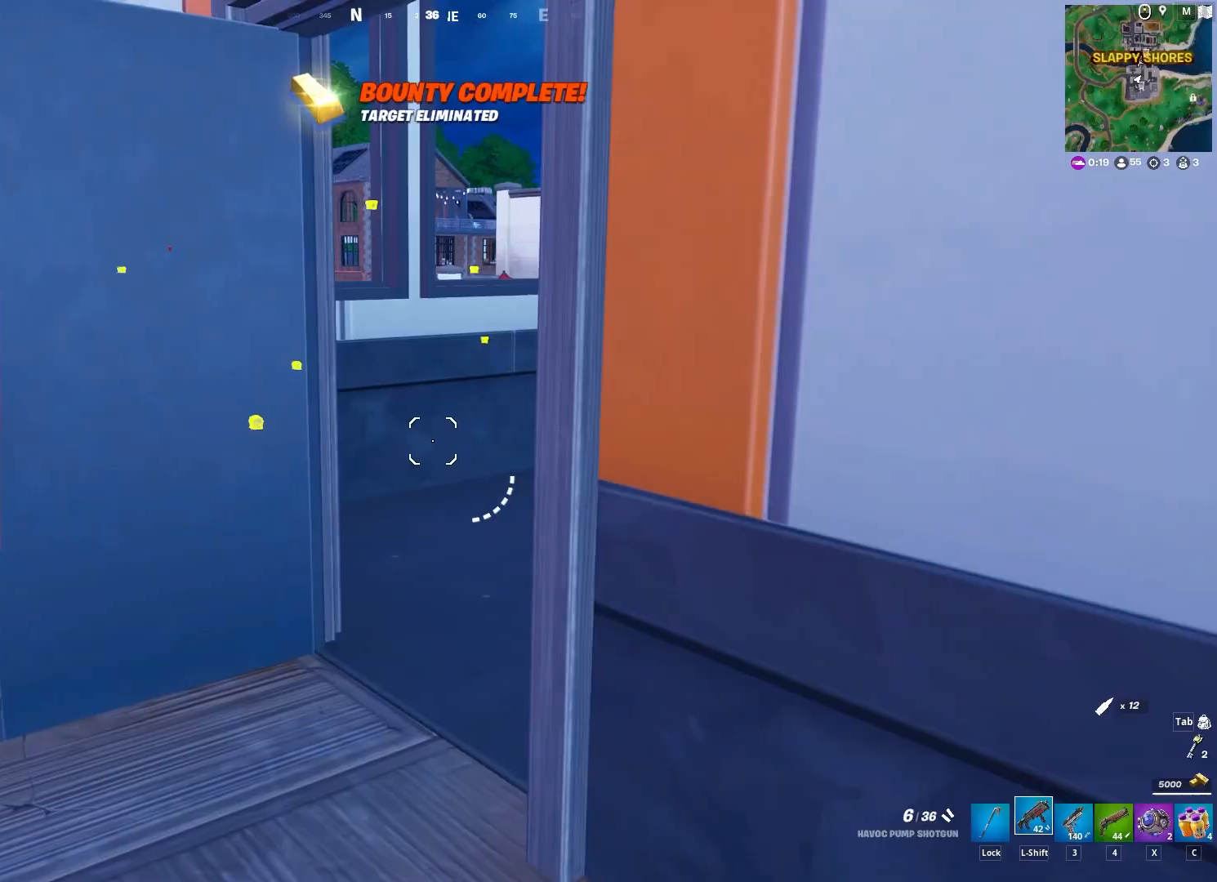
{"keys": ["a", "w"], "mouse": [], "mouse_move": "still", "events": [[100, "4", "down"], [183, "4", "up"], [233, "w", "down"]]}
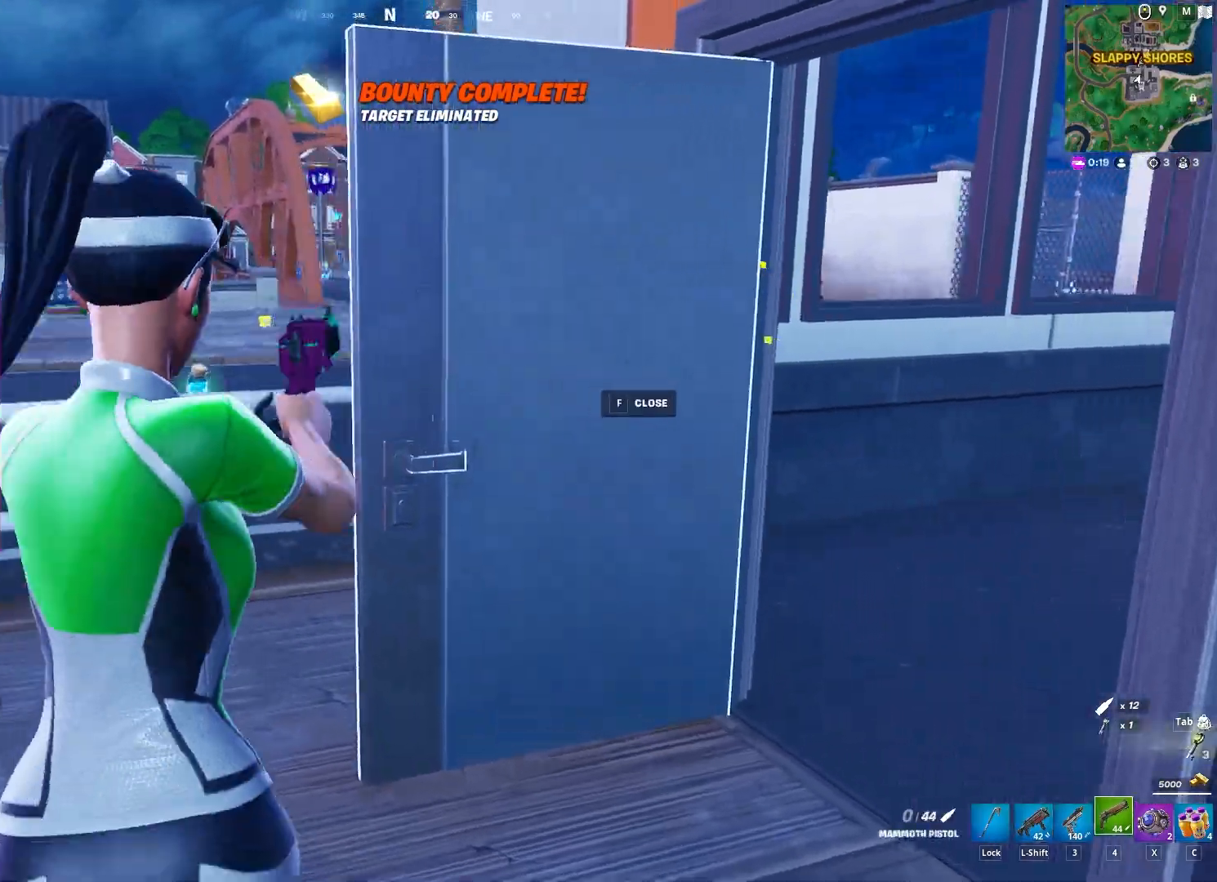
{"keys": ["w"], "mouse": [], "mouse_move": "still", "events": [[250, "space", "down"], [300, "a", "up"], [350, "space", "up"]]}
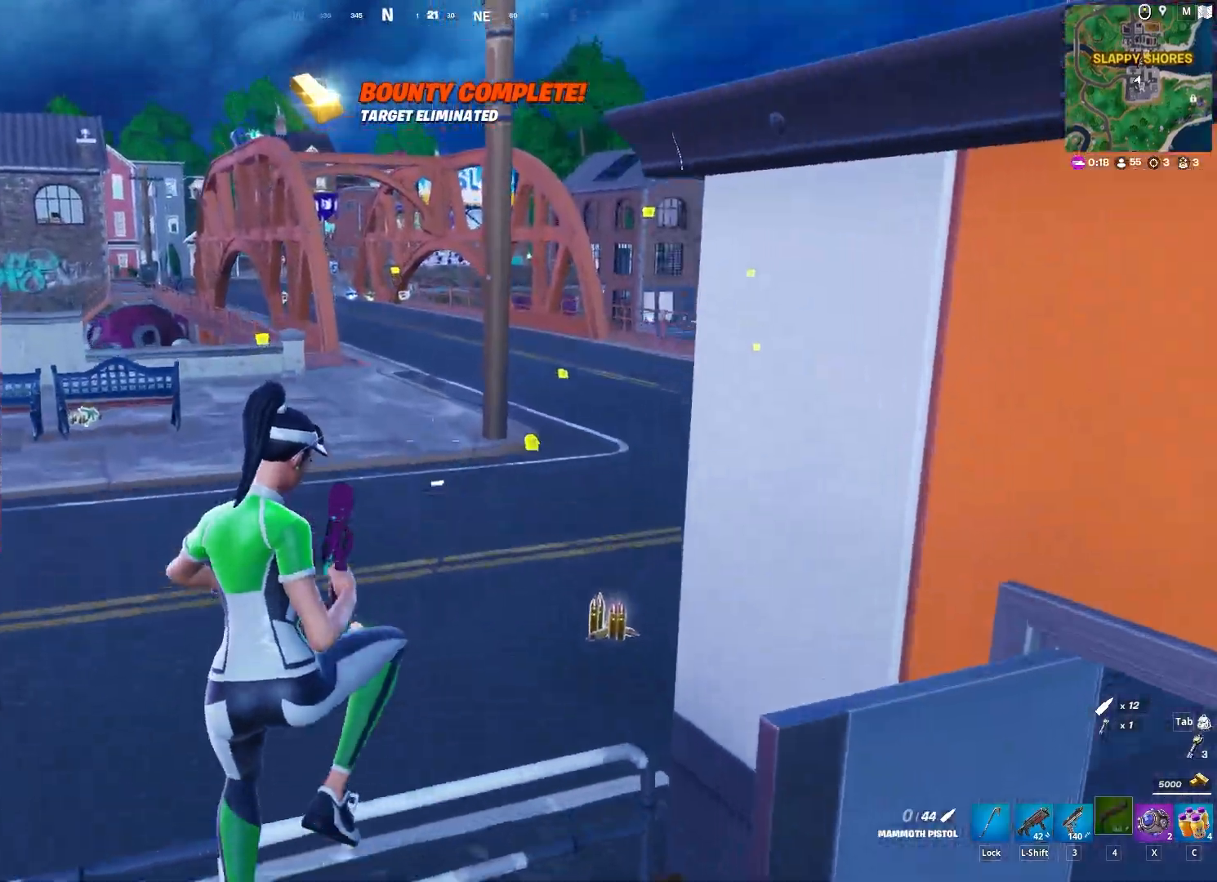
{"keys": ["w"], "mouse": [], "mouse_move": "down-right", "events": []}
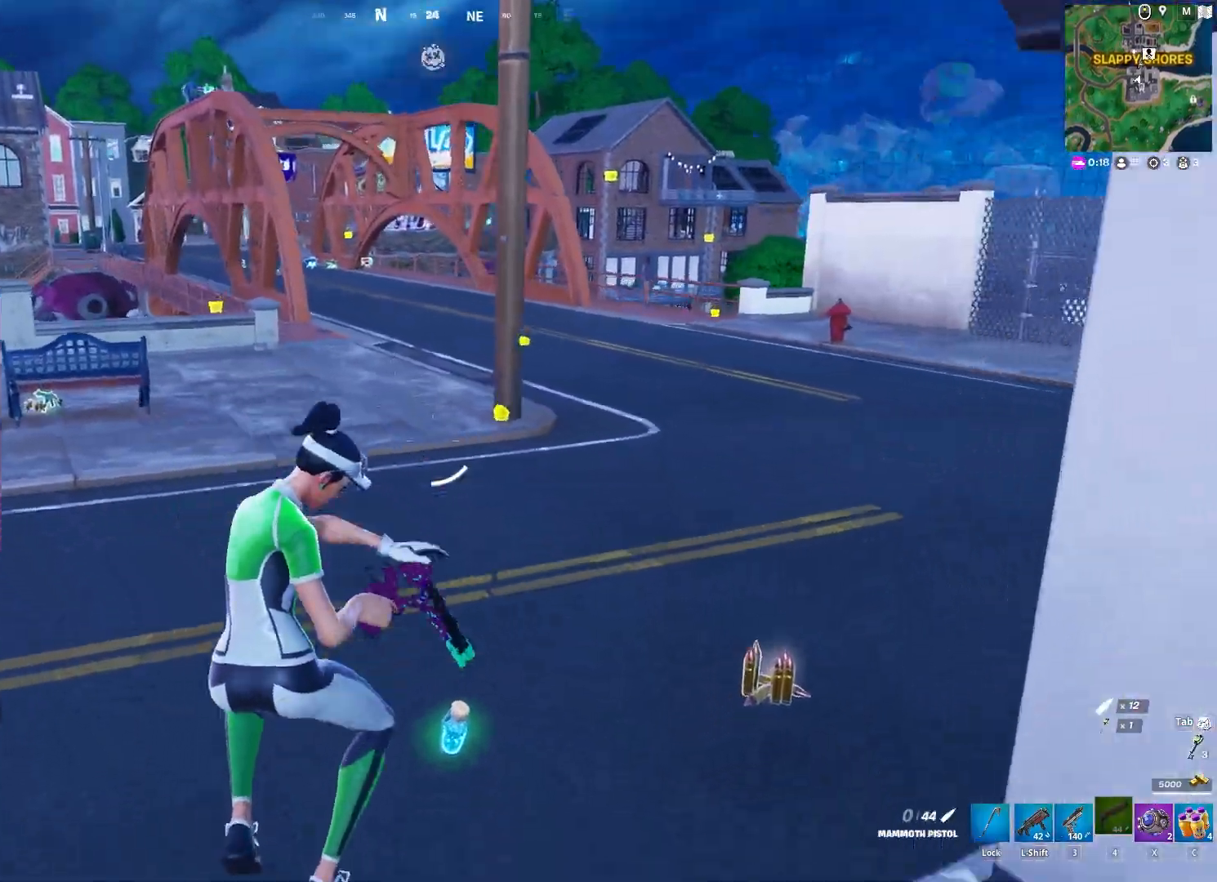
{"keys": ["w"], "mouse": [], "mouse_move": "right", "events": [[233, "d", "down"], [433, "d", "up"]]}
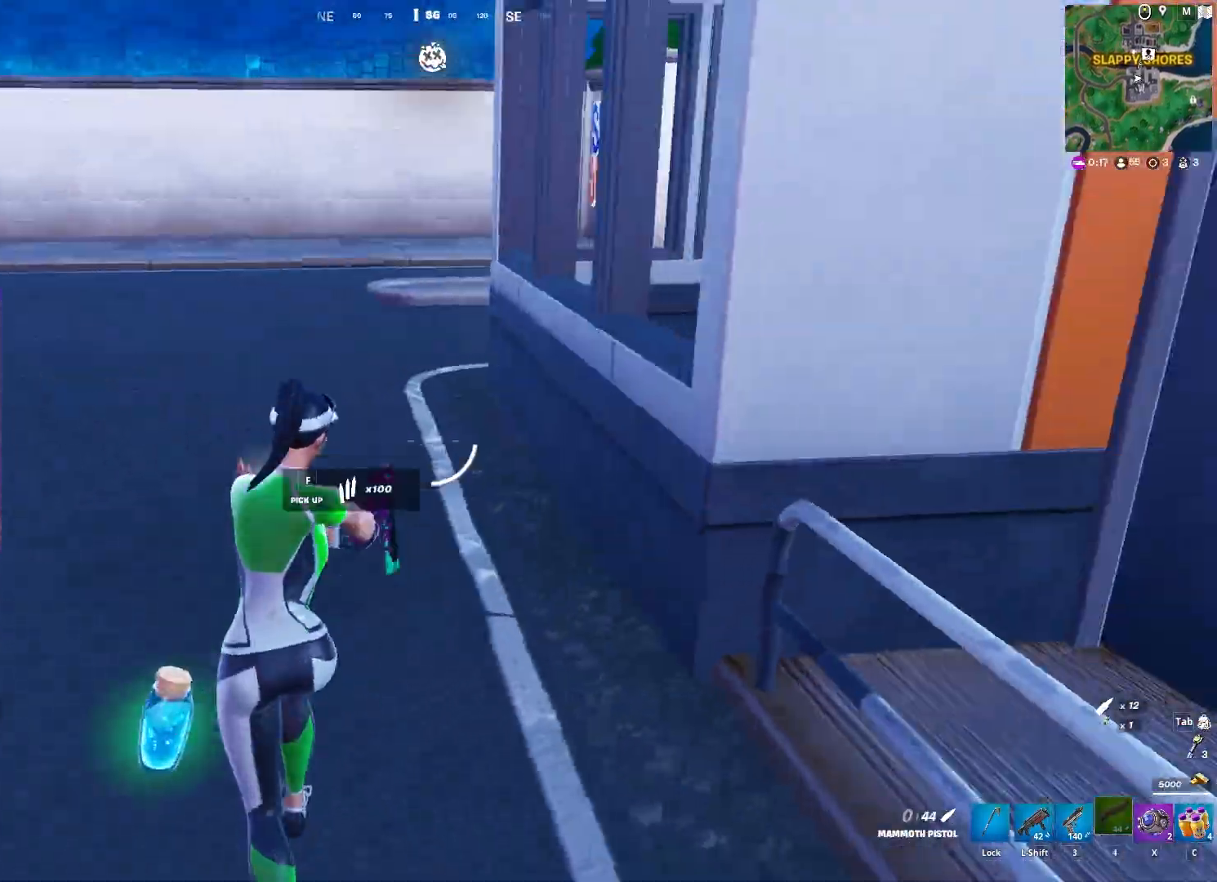
{"keys": ["w"], "mouse": [], "mouse_move": "right", "events": []}
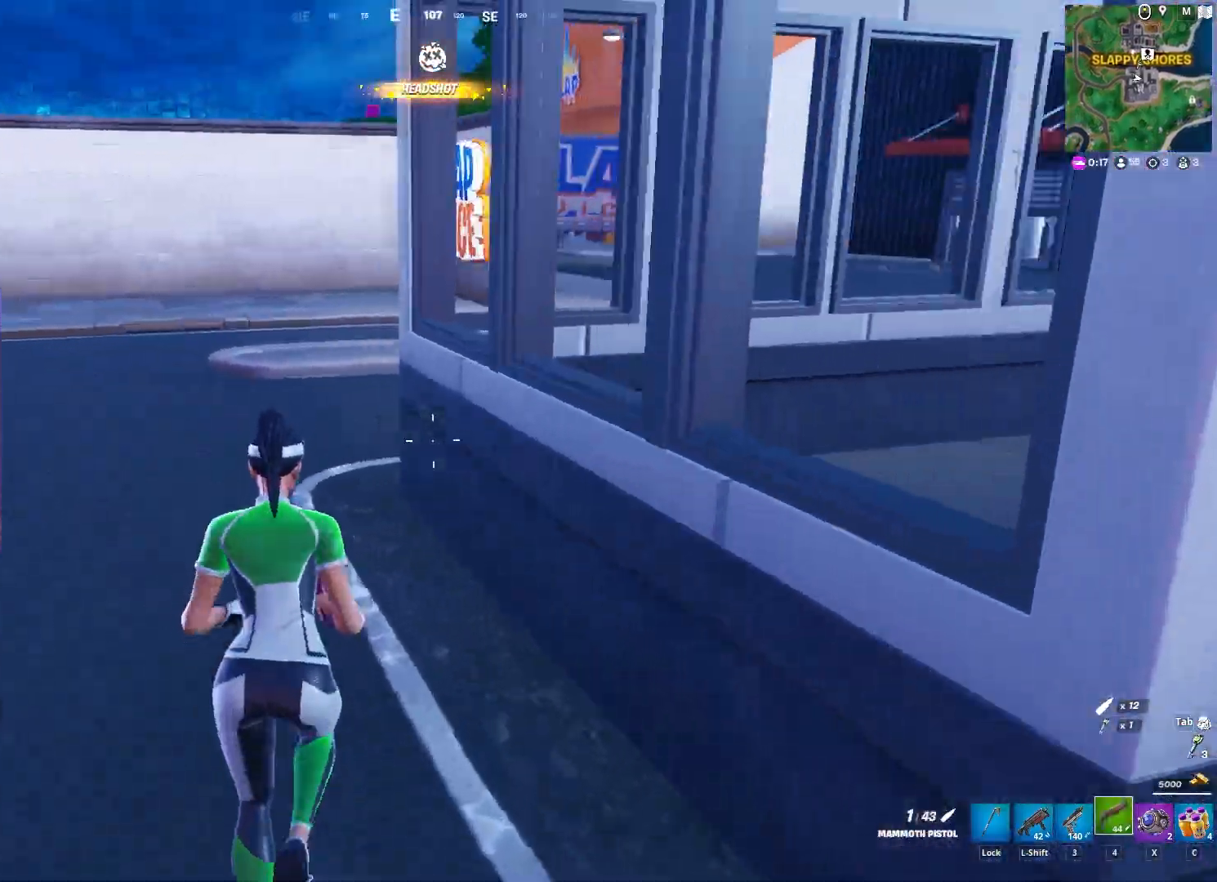
{"keys": ["space", "w"], "mouse": [], "mouse_move": "still", "events": [[33, "a", "down"], [83, "w", "up"], [133, "a", "up"], [167, "space", "down"], [267, "space", "up"], [267, "w", "down"], [367, "space", "down"]]}
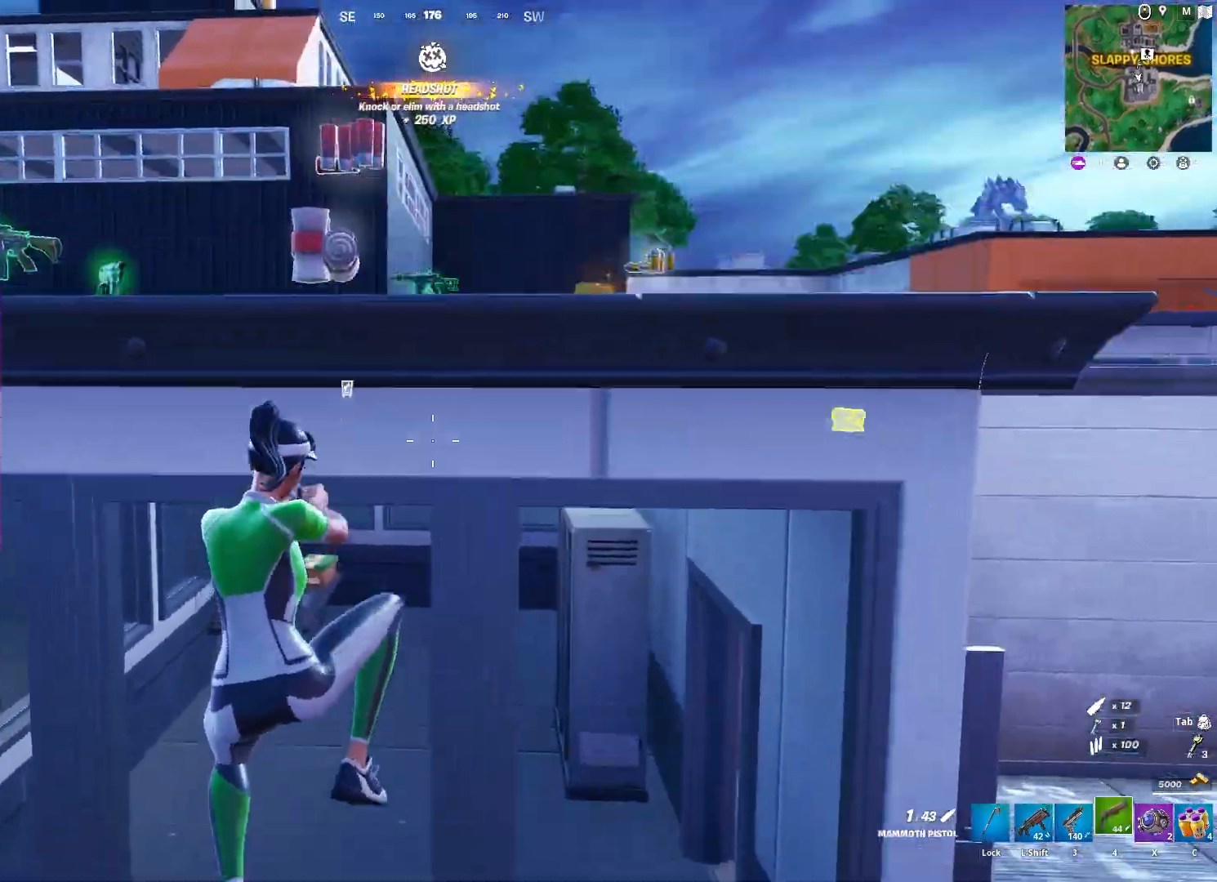
{"keys": ["w"], "mouse": [], "mouse_move": "down-left", "events": [[333, "space", "up"]]}
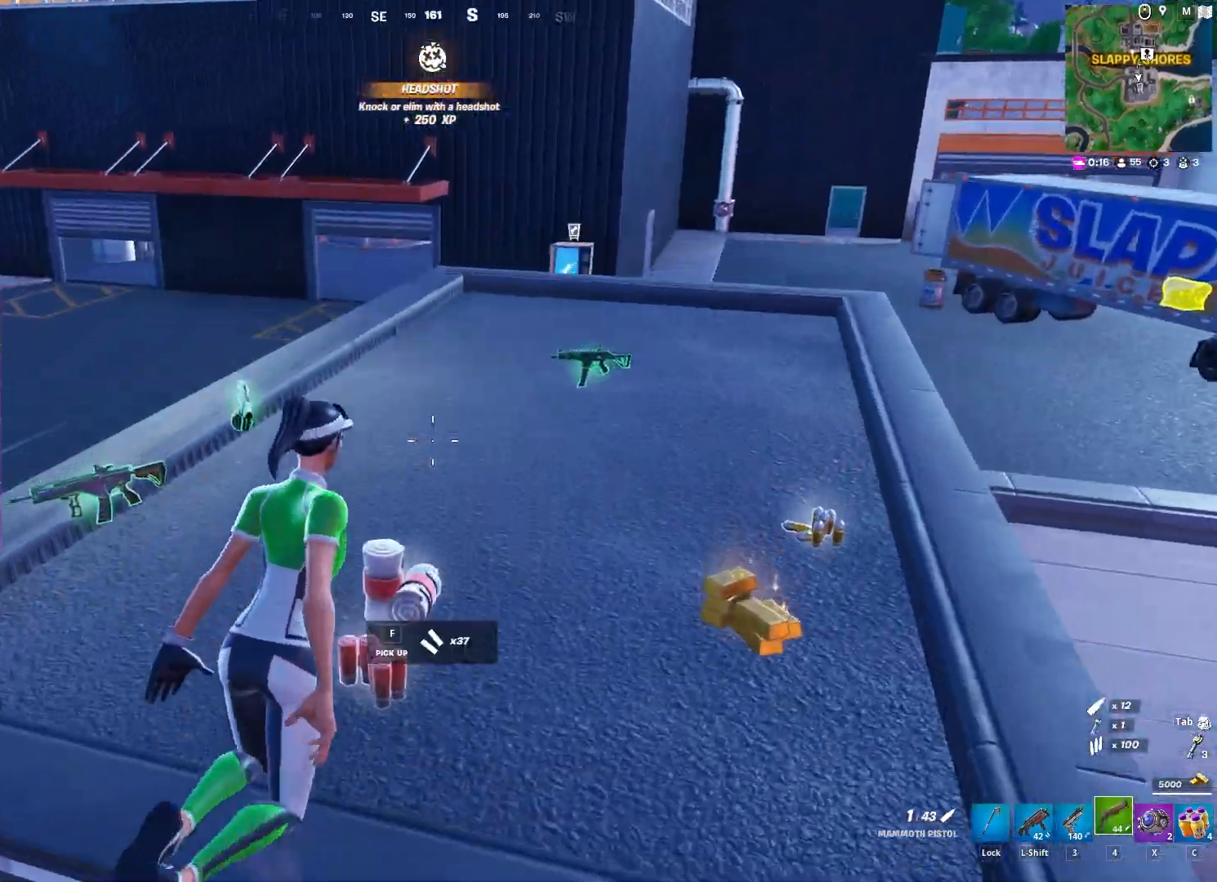
{"keys": ["a", "w"], "mouse": [], "mouse_move": "left", "events": [[250, "a", "down"]]}
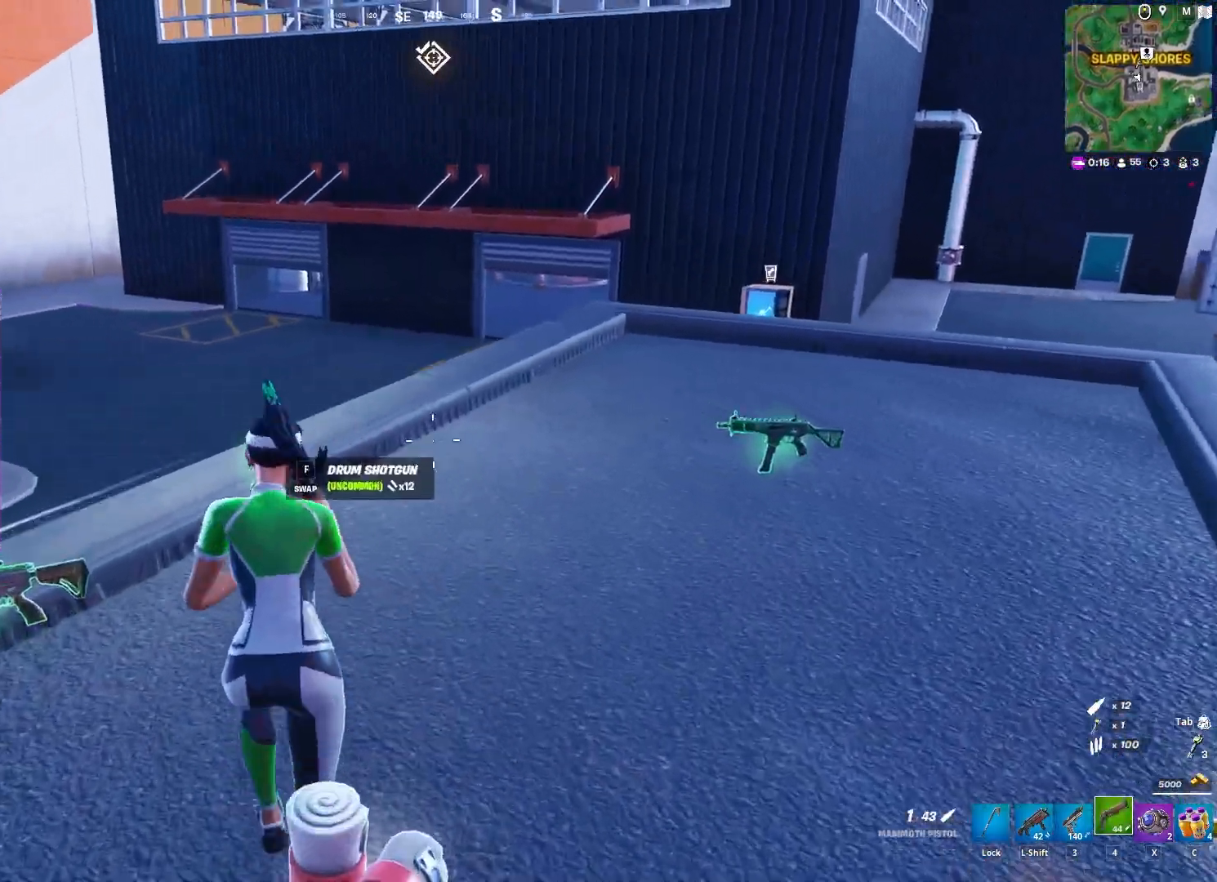
{"keys": ["a", "w"], "mouse": [], "mouse_move": "down-right", "events": [[133, "shift", "down"], [267, "shift", "up"], [367, "caps_lock", "down"], [500, "caps_lock", "up"]]}
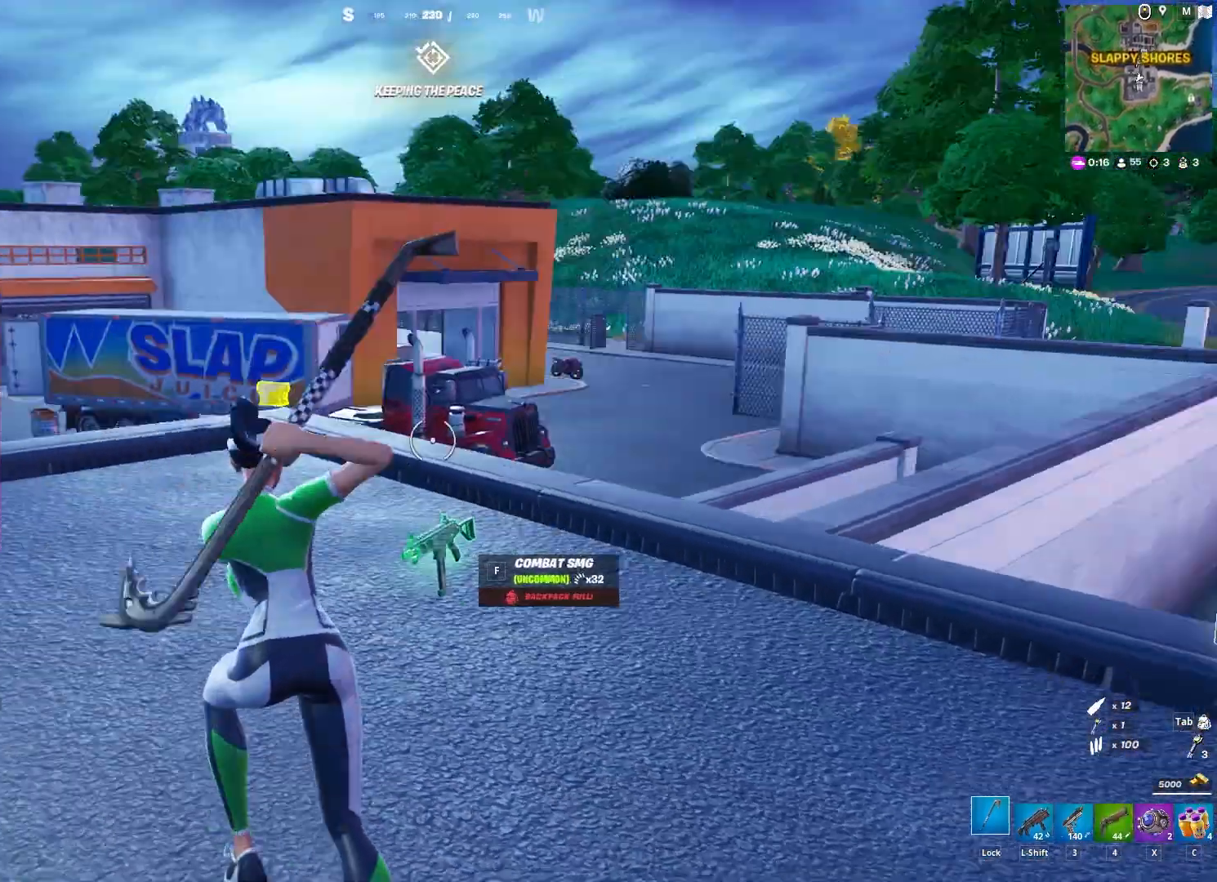
{"keys": ["4", "w"], "mouse": [], "mouse_move": "up", "events": [[50, "4", "down"], [150, "4", "up"], [183, "caps_lock", "down"], [283, "4", "down"], [283, "a", "up"], [283, "caps_lock", "up"], [333, "a", "down"], [383, "4", "up"], [467, "4", "down"], [467, "a", "up"]]}
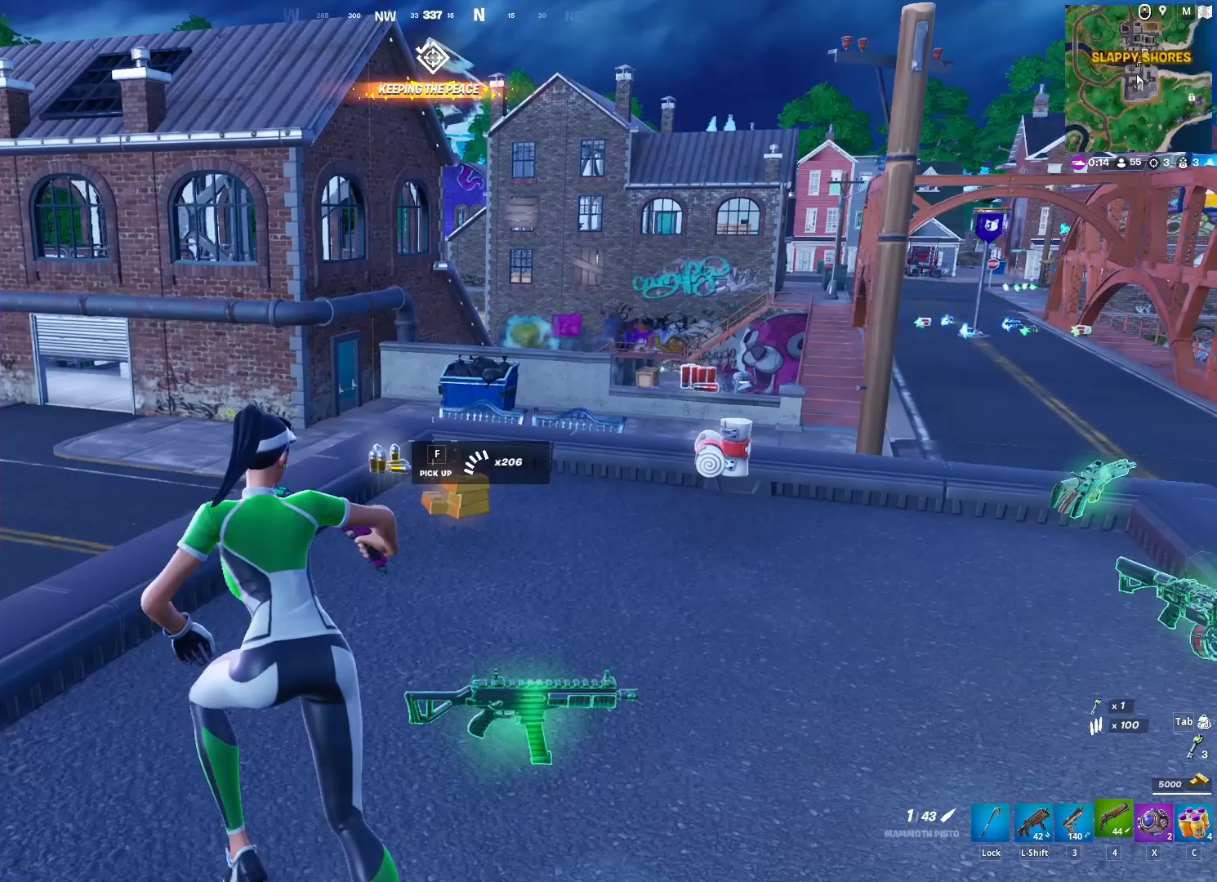
{"keys": ["w"], "mouse": [], "mouse_move": "still", "events": [[67, "4", "up"], [117, "caps_lock", "down"], [167, "caps_lock", "up"], [200, "4", "down"], [250, "4", "up"], [283, "a", "down"], [467, "a", "up"]]}
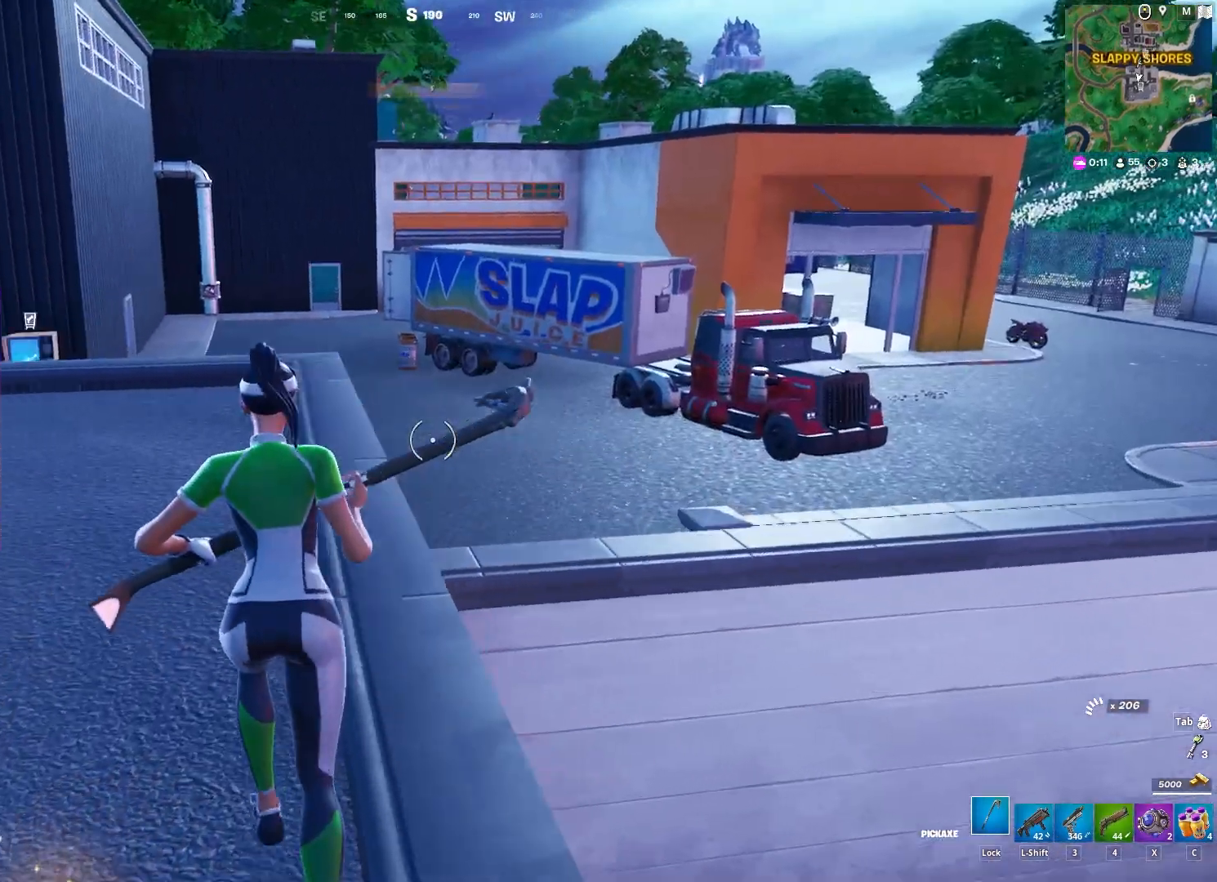
{"keys": ["d", "space", "w"], "mouse": [], "mouse_move": "still", "events": [[50, "1", "down"], [150, "1", "up"], [433, "d", "down"], [483, "space", "down"]]}
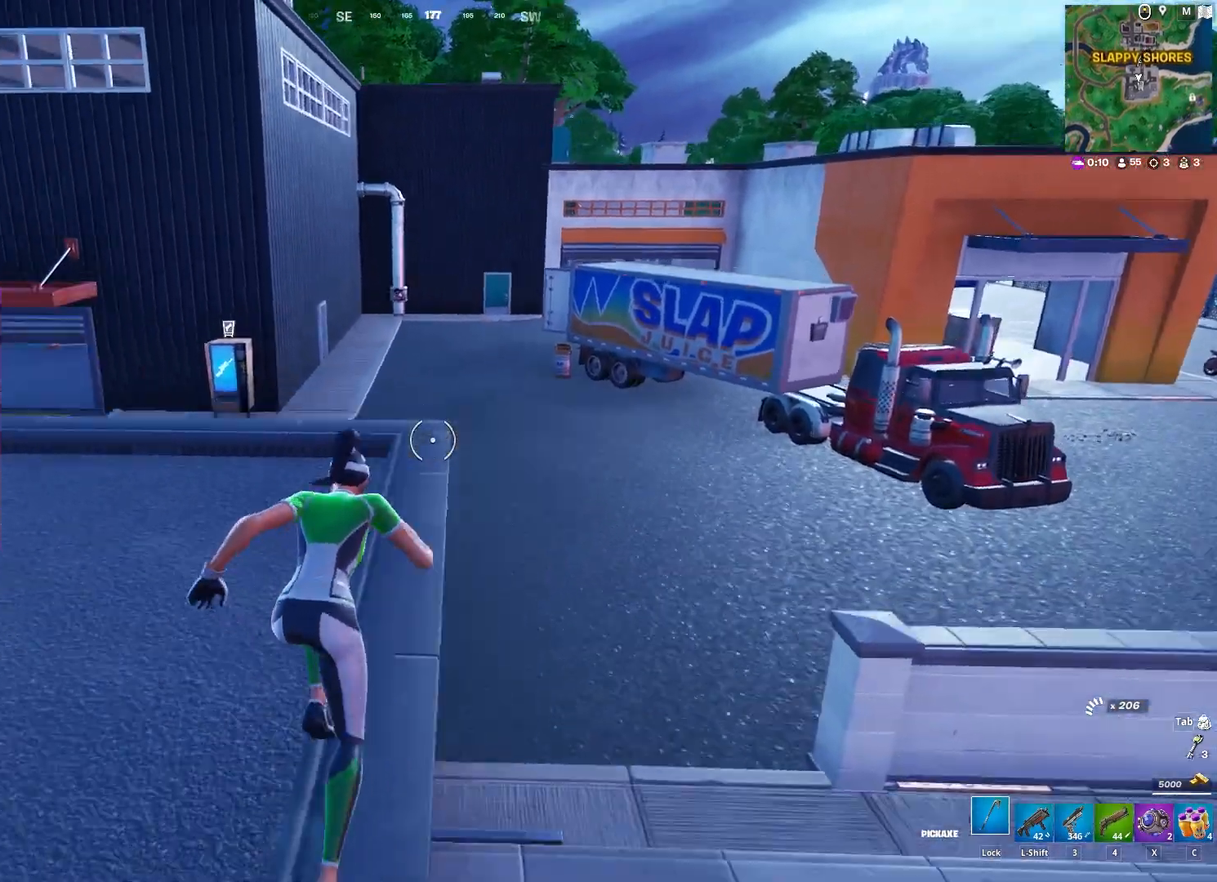
{"keys": ["d"], "mouse": [], "mouse_move": "still", "events": [[117, "w", "up"], [167, "shift", "down"], [167, "space", "up"], [250, "shift", "up"], [400, "caps_lock", "down"], [500, "caps_lock", "up"]]}
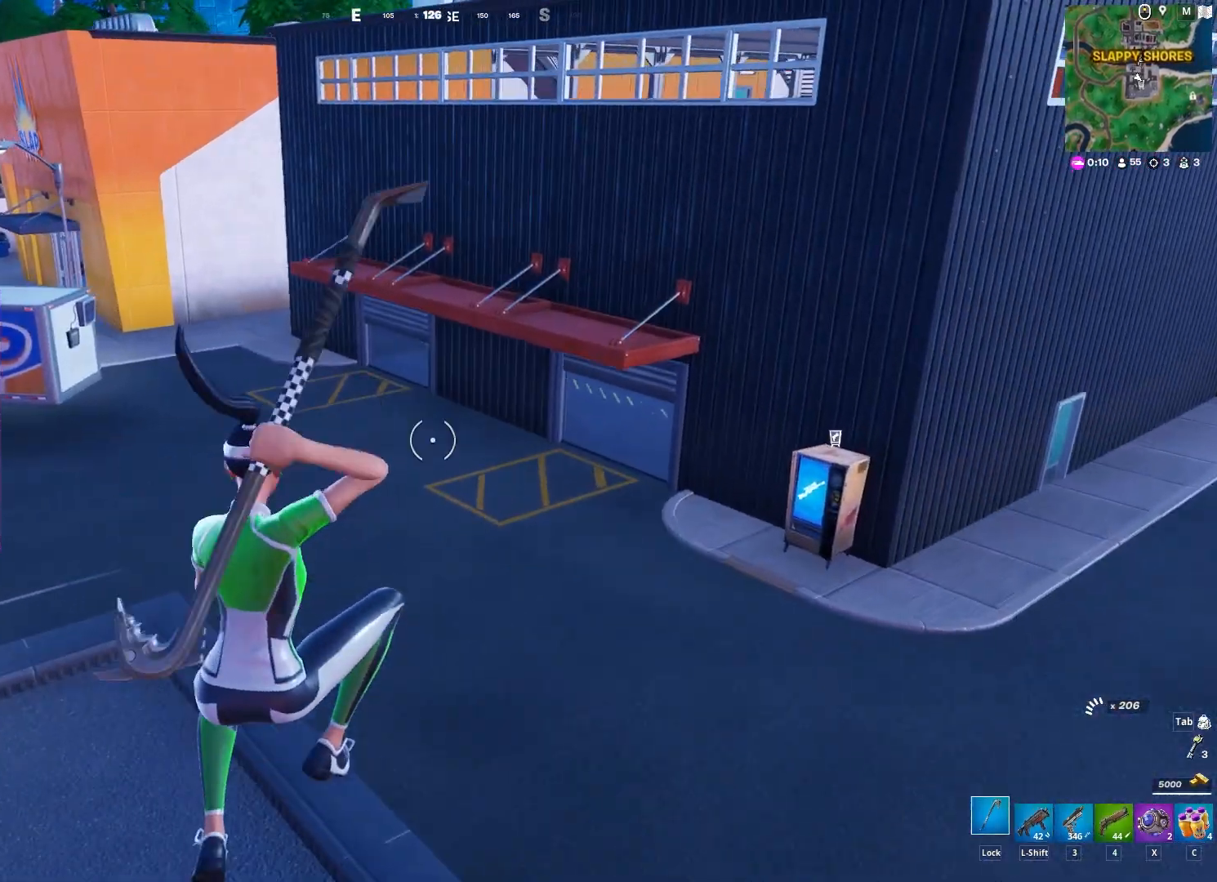
{"keys": [], "mouse": [], "mouse_move": "still", "events": [[233, "d", "up"], [300, "a", "down"], [350, "tab", "down"], [383, "a", "up"], [433, "tab", "up"]]}
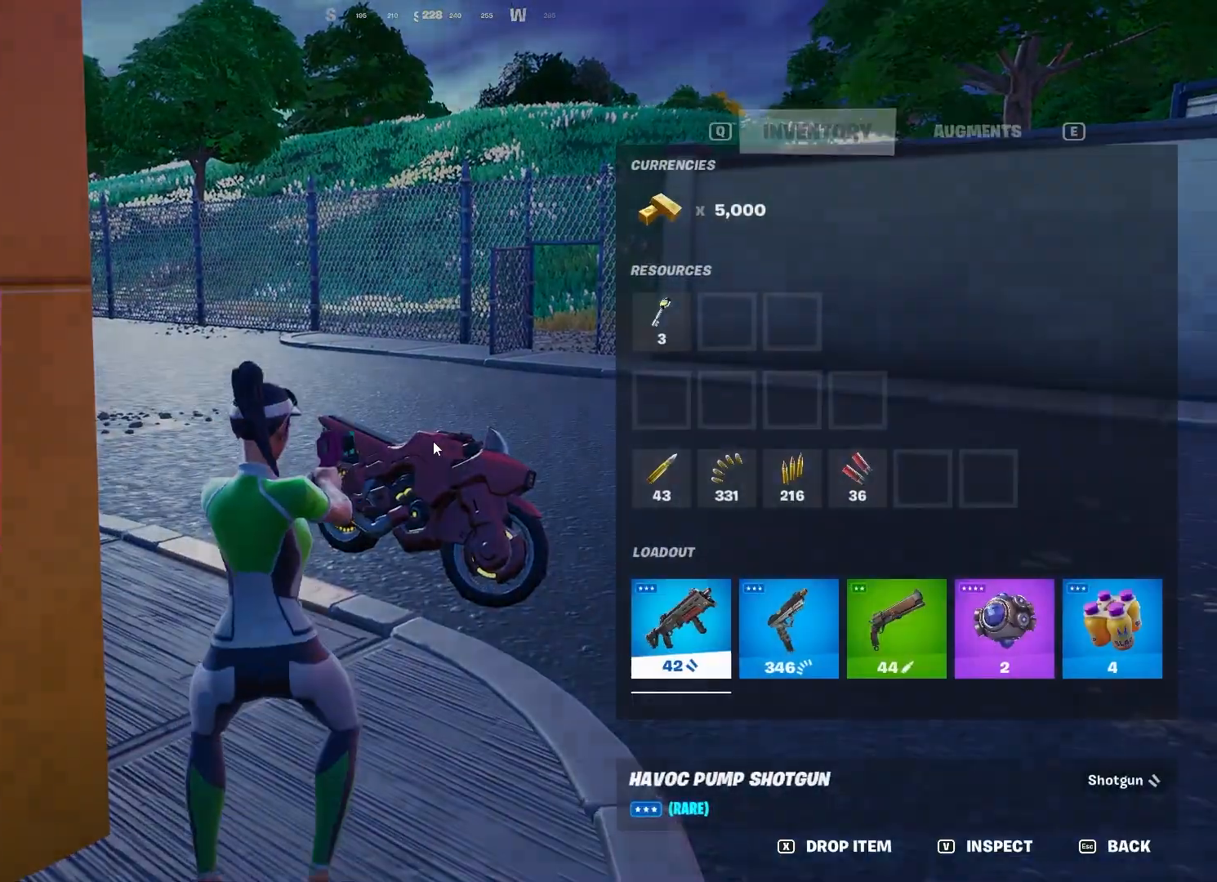
{"keys": [], "mouse": [], "mouse_move": "down", "events": []}
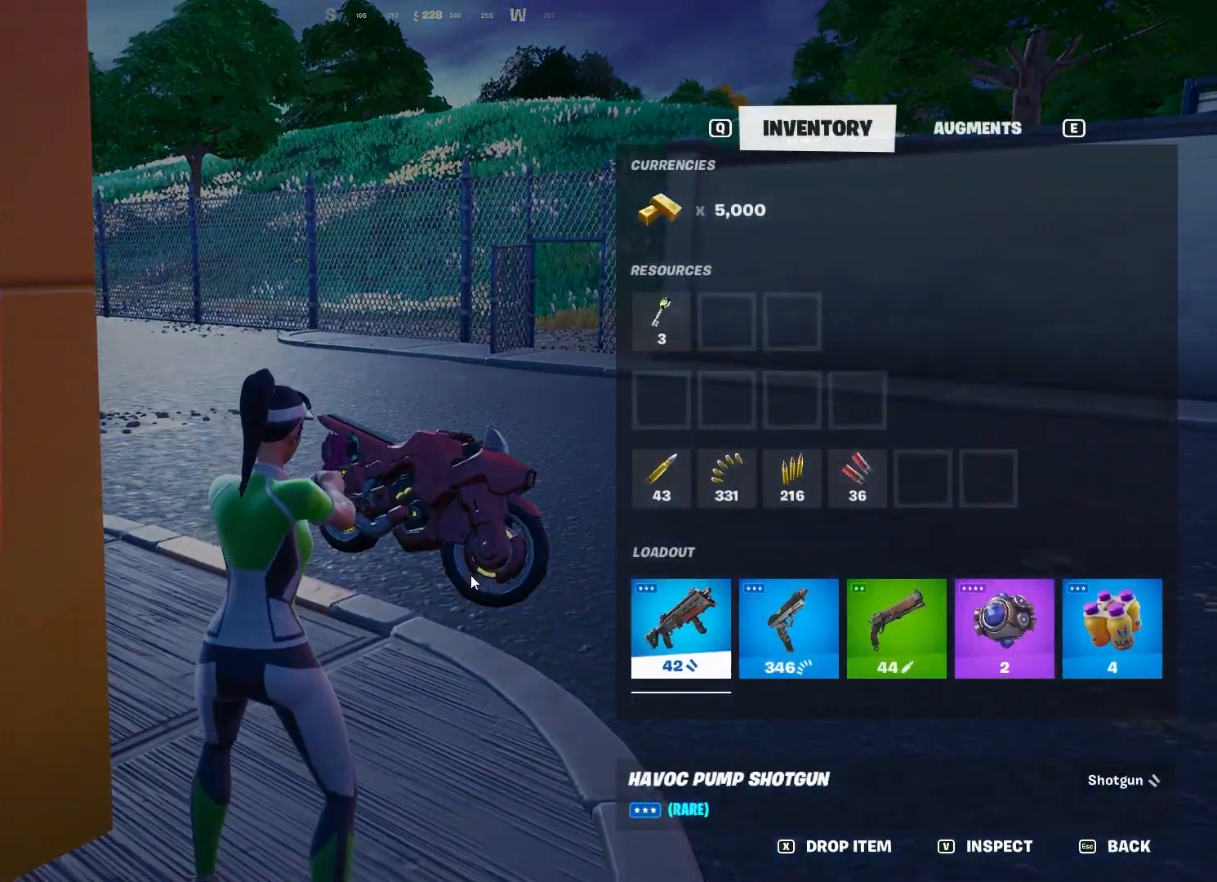
{"keys": [], "mouse": [], "mouse_move": "right", "events": []}
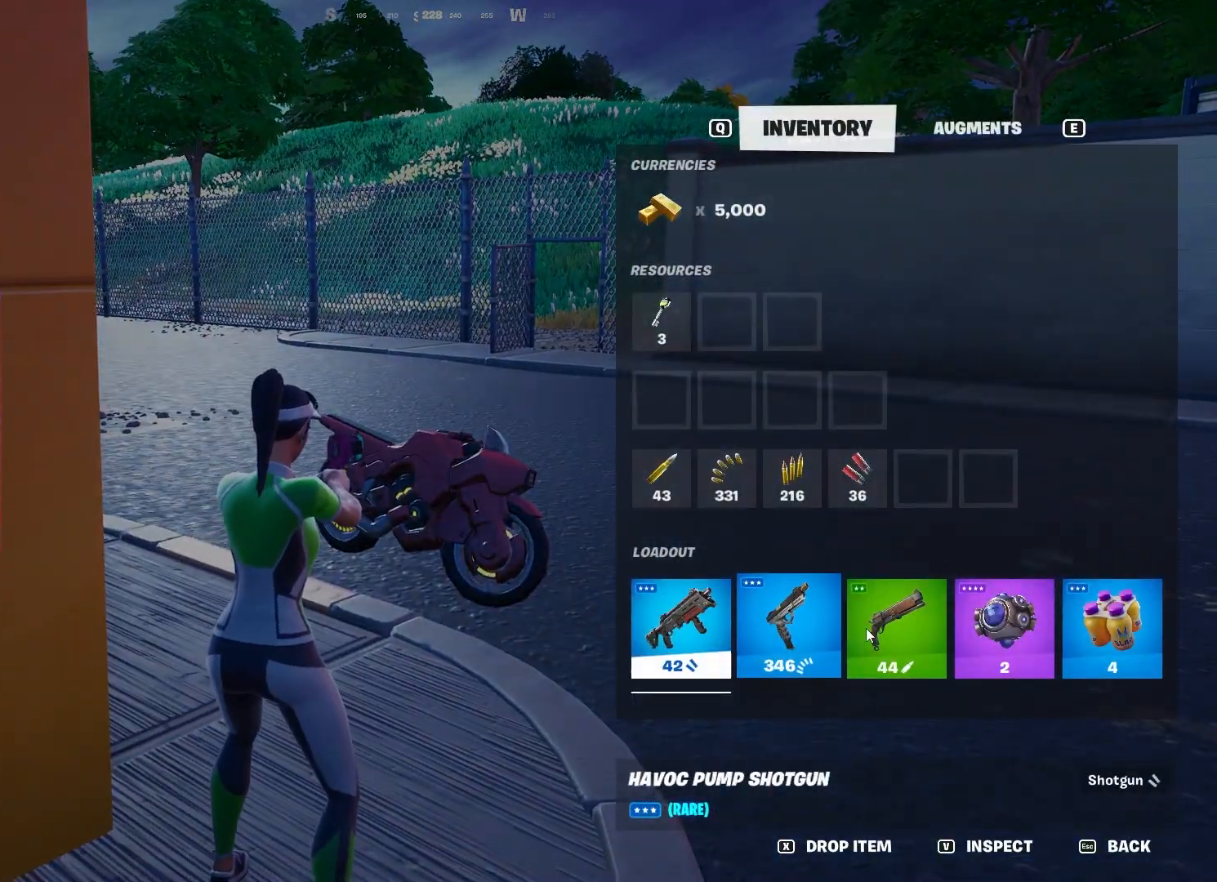
{"keys": ["v"], "mouse": [], "mouse_move": "still", "events": [[250, "mouse_left", "down"], [333, "mouse_left", "up"], [433, "v", "down"]]}
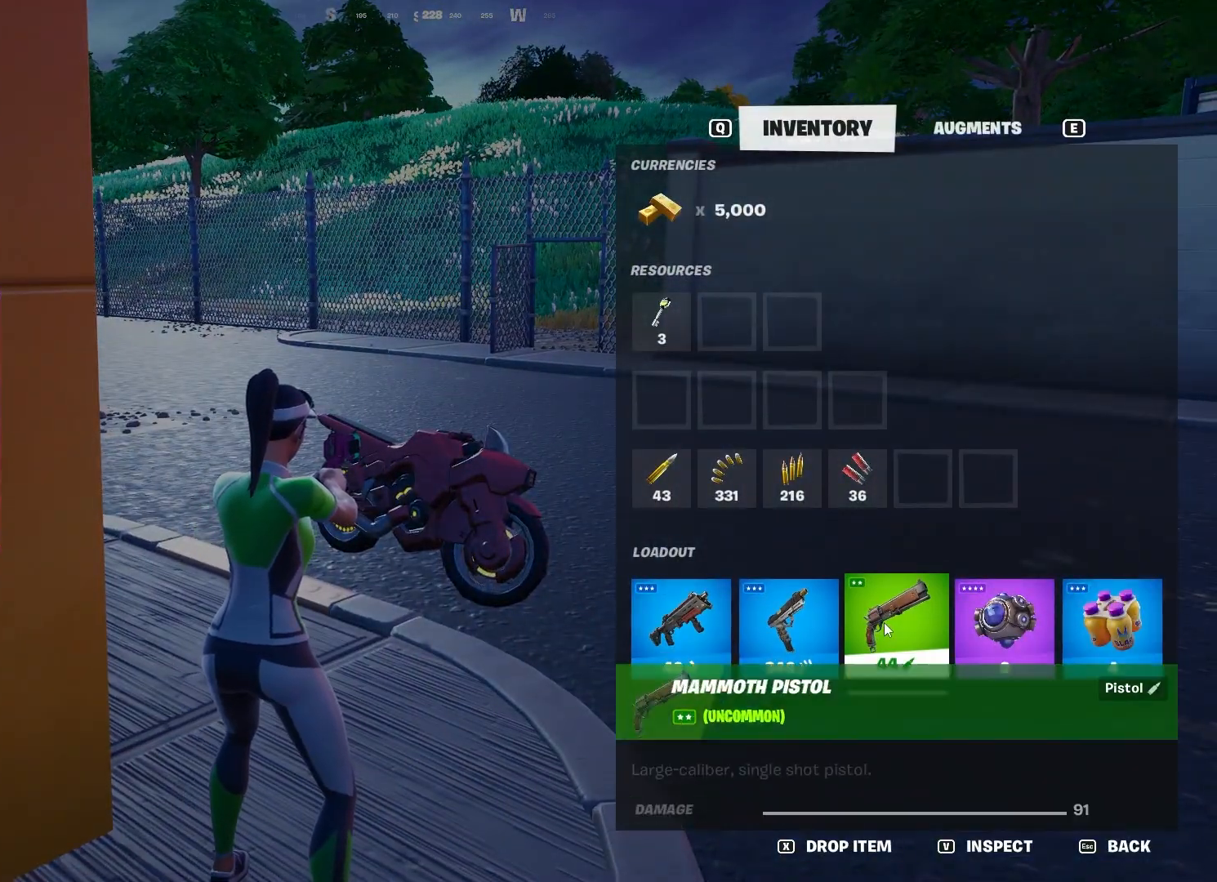
{"keys": ["v"], "mouse": [], "mouse_move": "up-right", "events": [[33, "v", "up"], [317, "v", "down"]]}